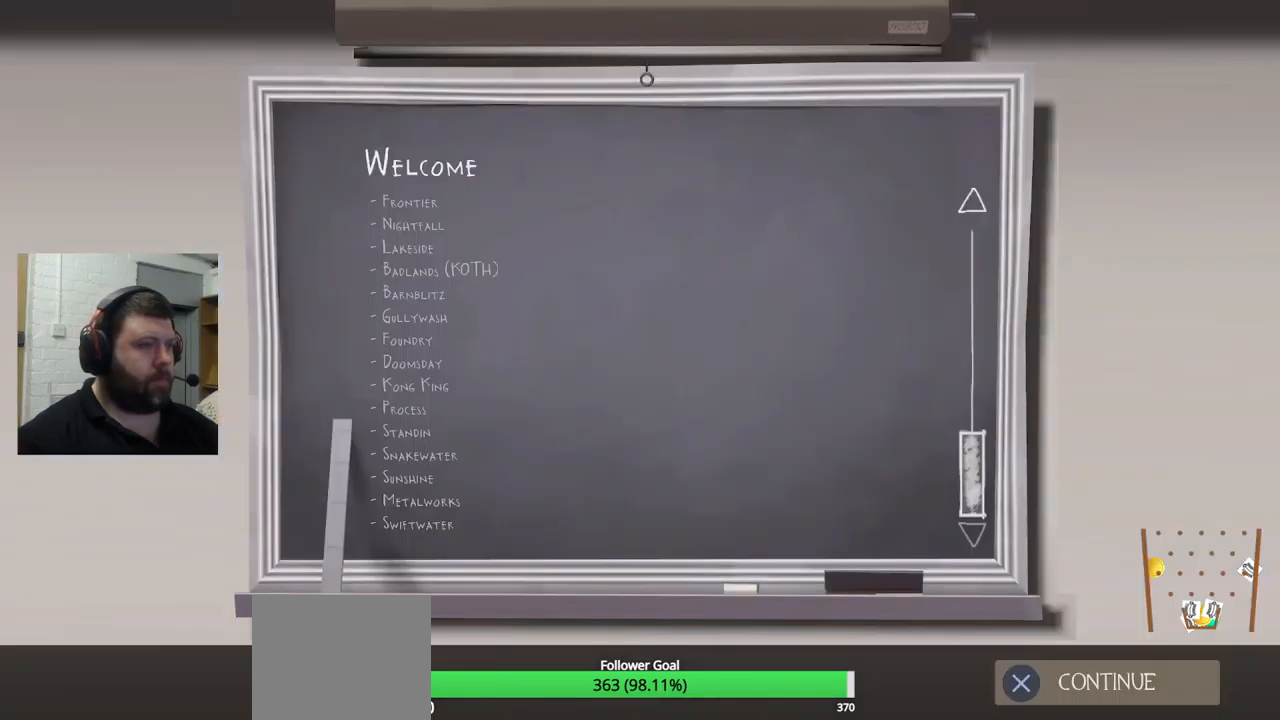
Gameplay with a controller (PlayStation layout); each line is a JSON object with the inputs held at the frame after it. "events" lists button and stick changes between this image and that frame as [ms after this image, input, new state], when the widget could be followed in between.
{"buttons": [], "left_stick": "center", "right_stick": "center", "events": [[200, "CROSS", "down"], [334, "CROSS", "up"]]}
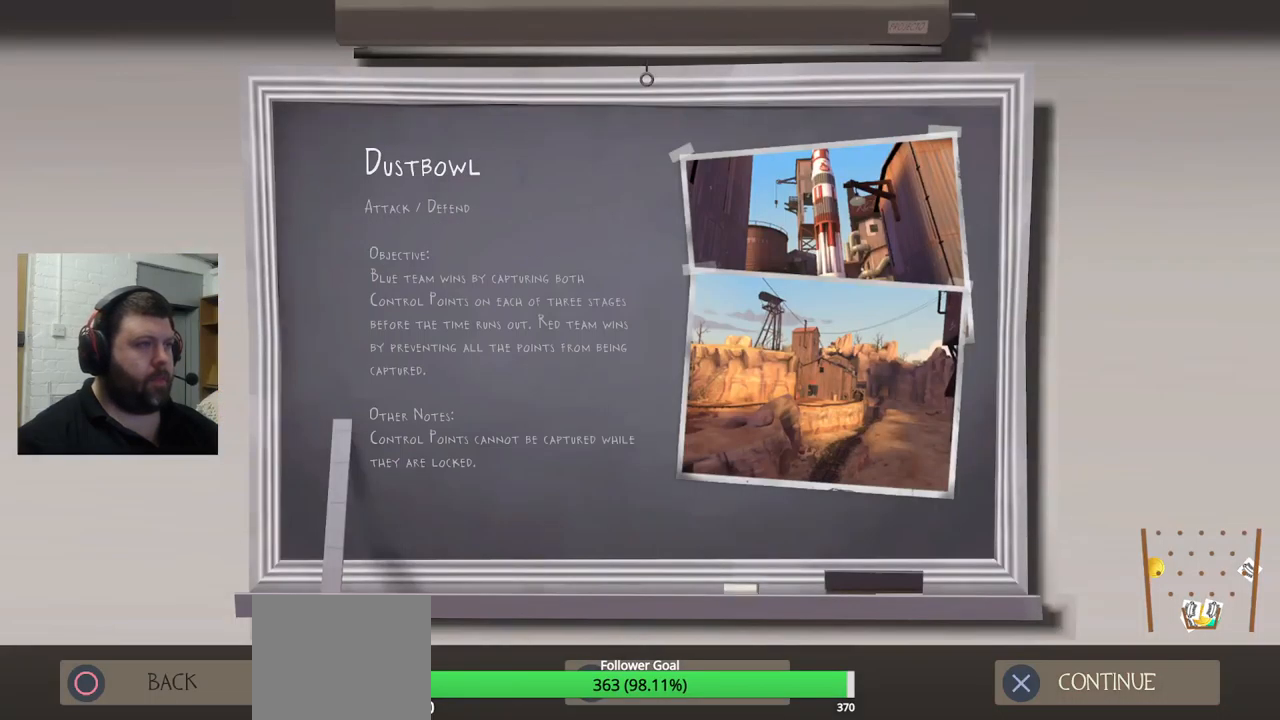
{"buttons": [], "left_stick": "center", "right_stick": "center", "events": [[34, "CROSS", "down"], [134, "CROSS", "up"]]}
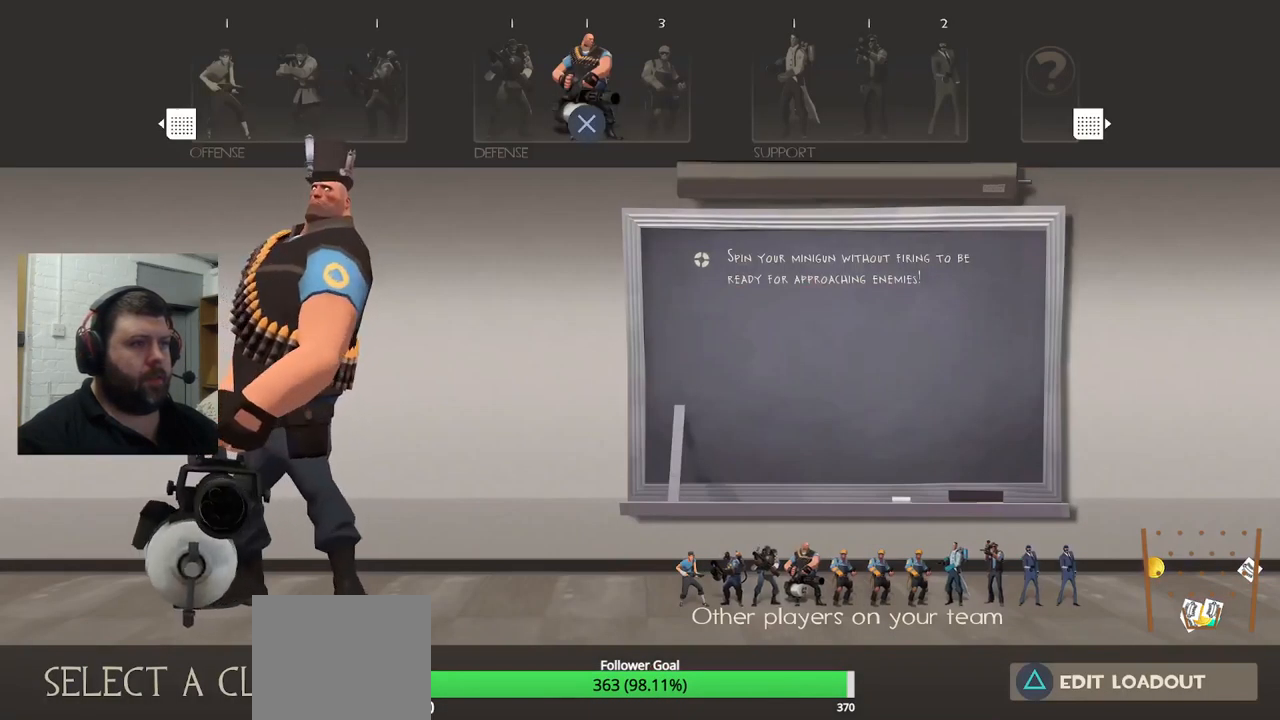
{"buttons": ["DPAD_RIGHT"], "left_stick": "center", "right_stick": "center", "events": [[434, "DPAD_RIGHT", "down"]]}
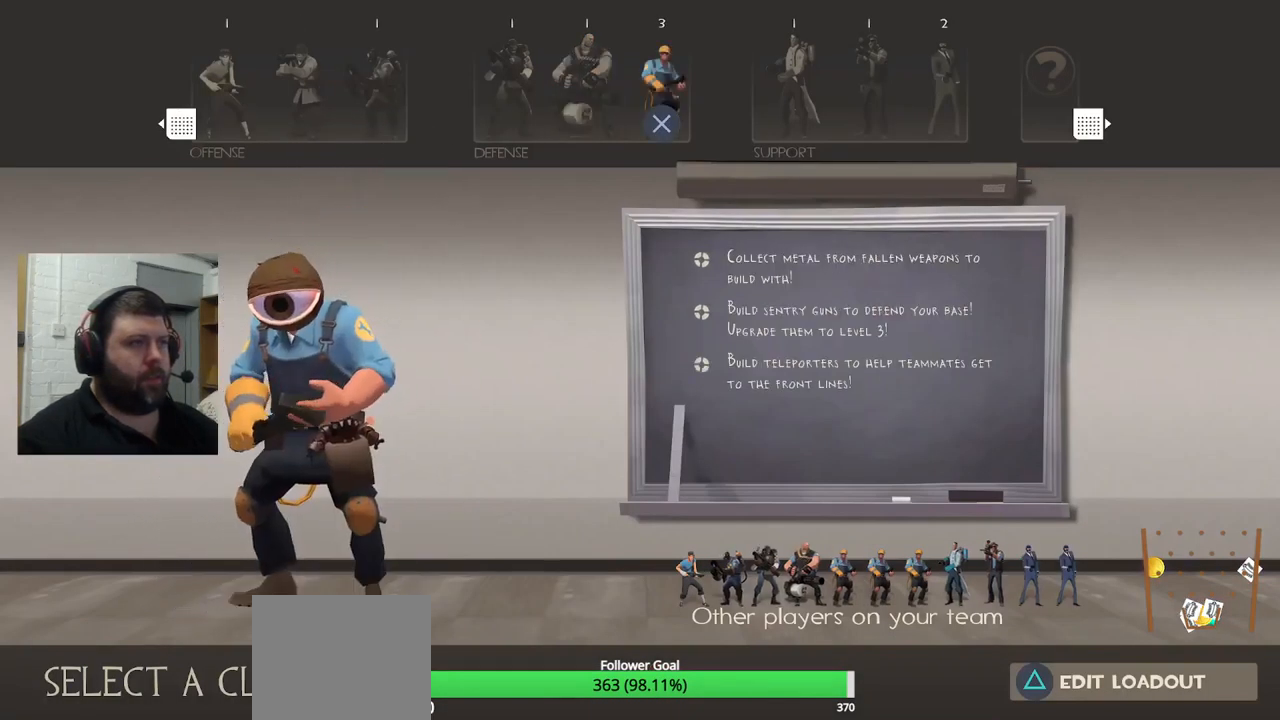
{"buttons": [], "left_stick": "center", "right_stick": "center", "events": [[34, "DPAD_RIGHT", "up"], [200, "DPAD_LEFT", "down"], [284, "DPAD_LEFT", "up"]]}
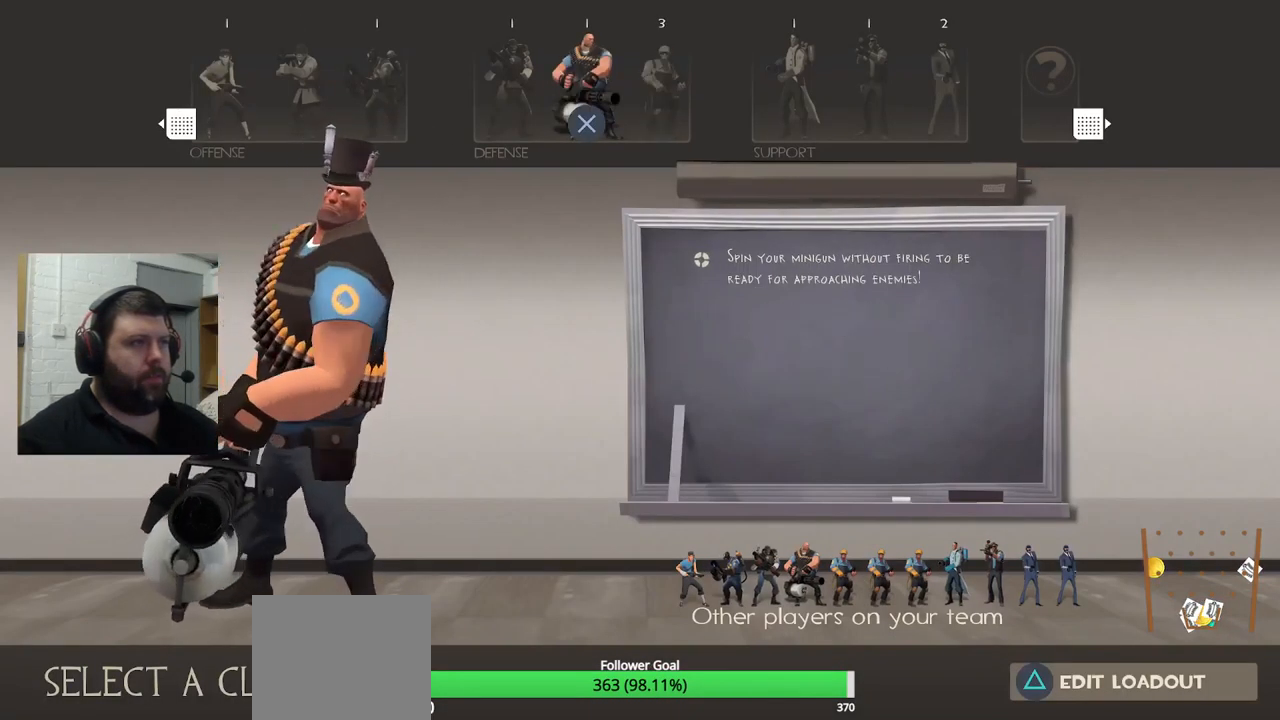
{"buttons": ["CROSS"], "left_stick": "center", "right_stick": "center", "events": [[150, "DPAD_RIGHT", "down"], [234, "DPAD_RIGHT", "up"], [467, "CROSS", "down"]]}
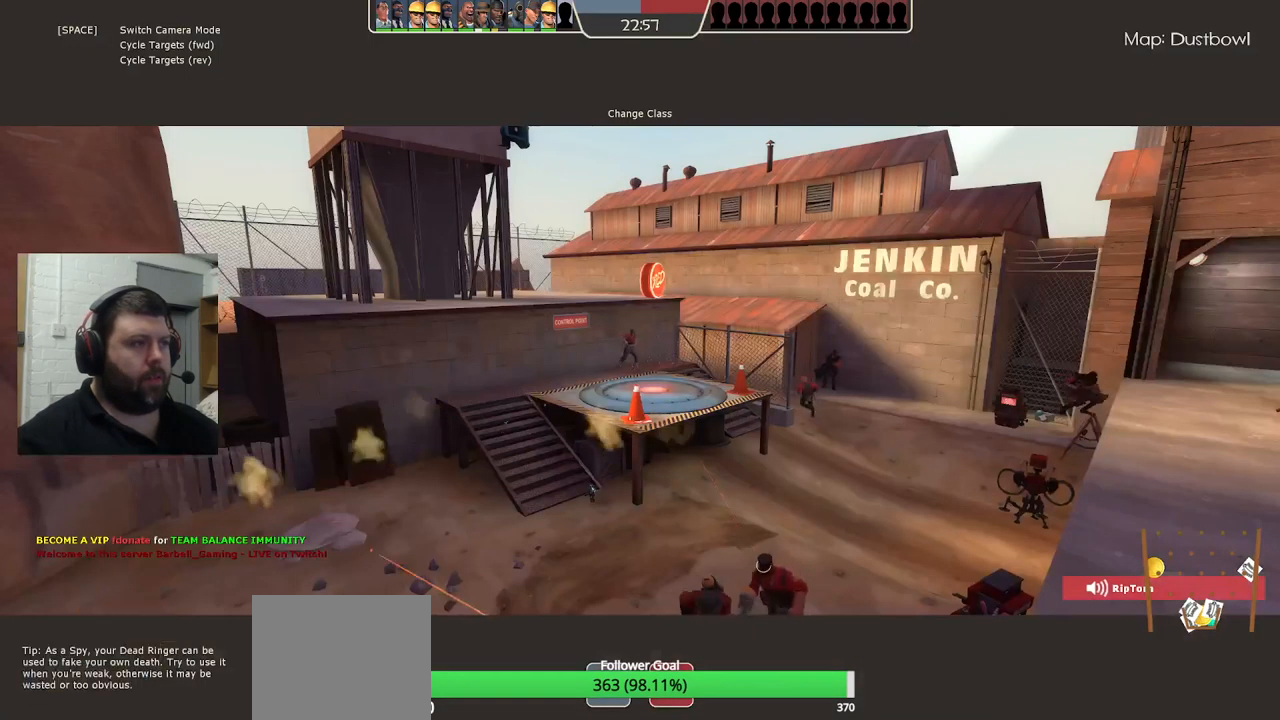
{"buttons": [], "left_stick": "center", "right_stick": "center", "events": [[67, "CROSS", "up"], [150, "DPAD_LEFT", "down"], [267, "DPAD_LEFT", "up"], [400, "DPAD_RIGHT", "down"], [467, "DPAD_RIGHT", "up"]]}
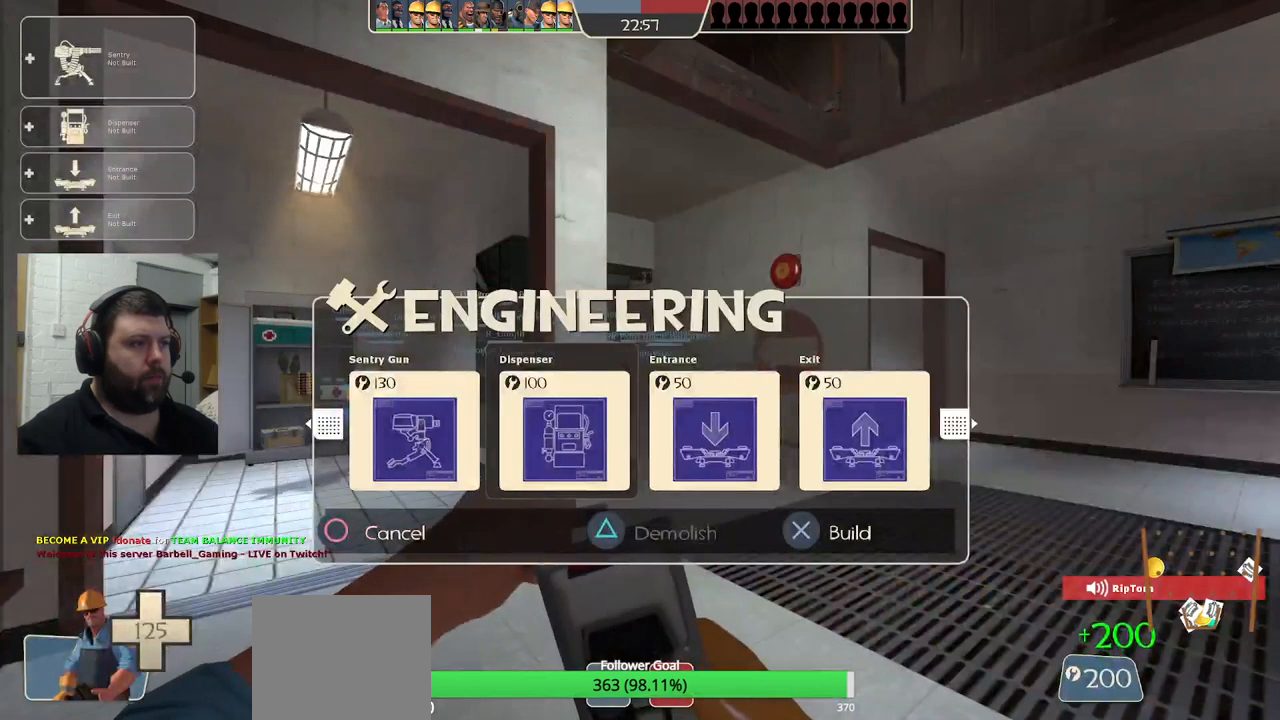
{"buttons": [], "left_stick": "up", "right_stick": "center", "events": [[17, "DPAD_RIGHT", "down"], [84, "DPAD_RIGHT", "up"], [134, "R2", "down"], [250, "R2", "up"], [250, "left_stick", "up"]]}
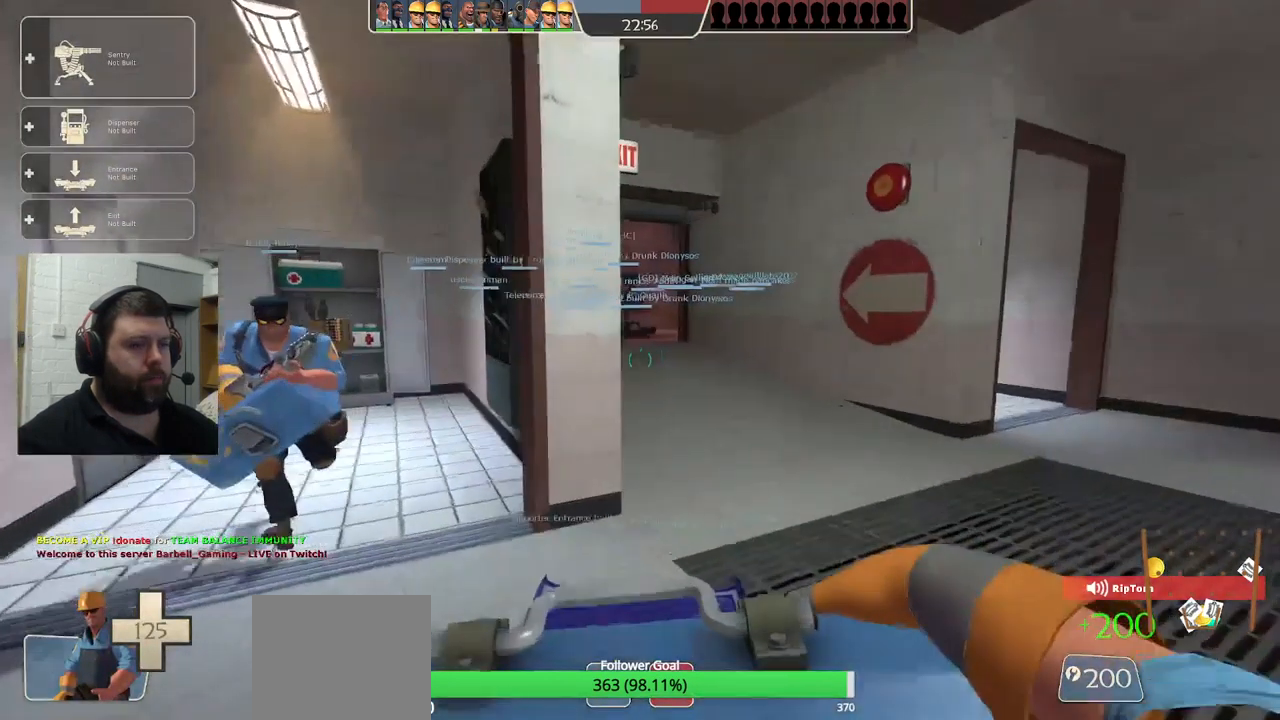
{"buttons": [], "left_stick": "up", "right_stick": "center", "events": []}
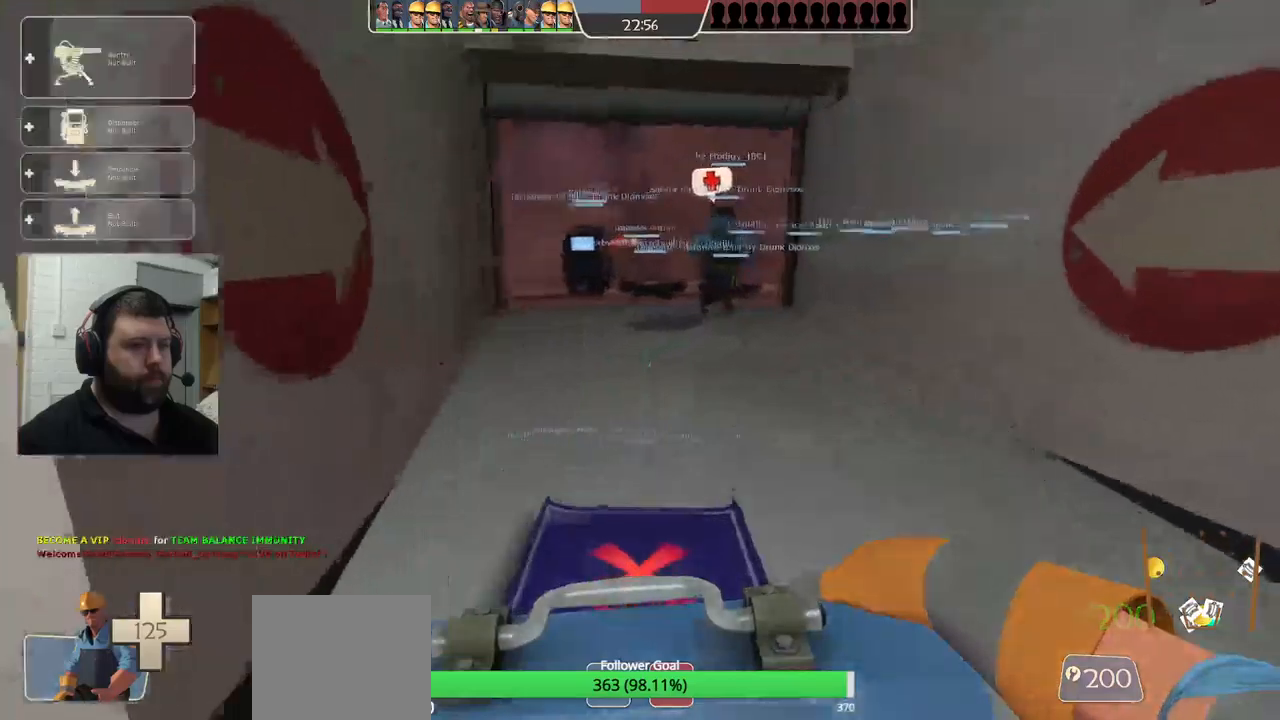
{"buttons": [], "left_stick": "up", "right_stick": "center", "events": []}
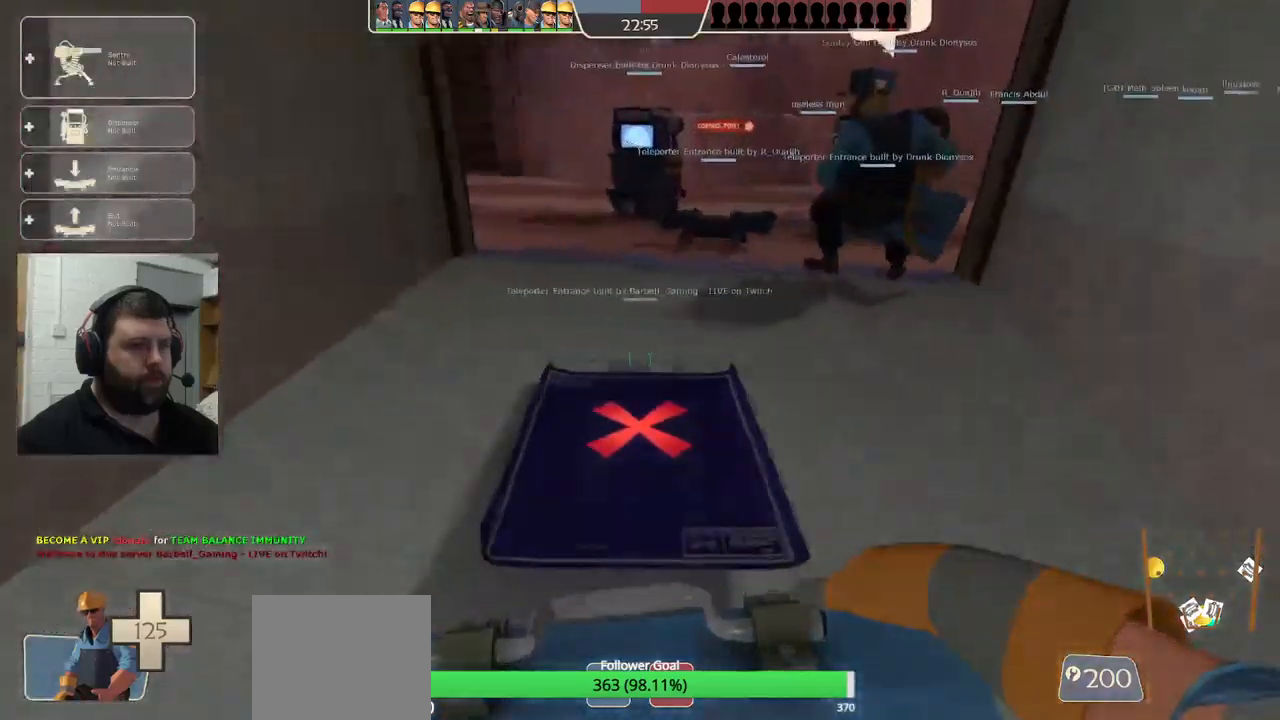
{"buttons": [], "left_stick": "up-left", "right_stick": "center", "events": [[133, "left_stick", "up-left"]]}
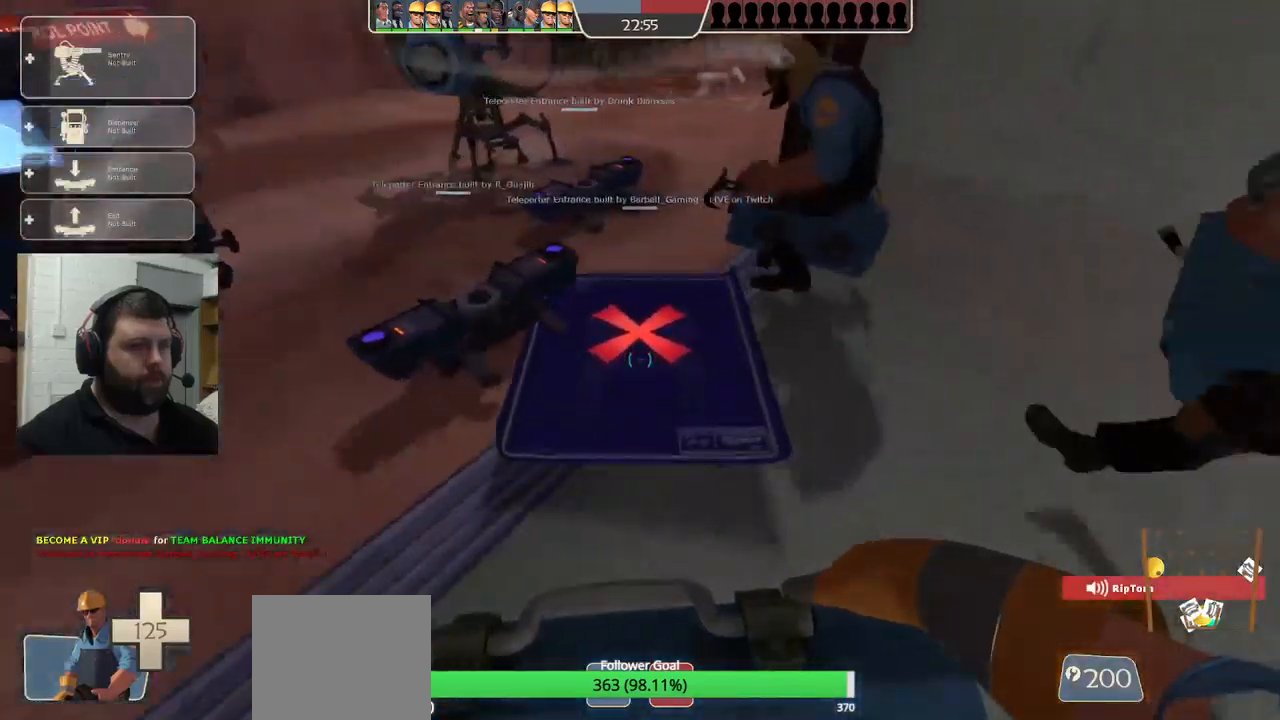
{"buttons": [], "left_stick": "left", "right_stick": "right", "events": [[183, "left_stick", "left"], [200, "right_stick", "right"]]}
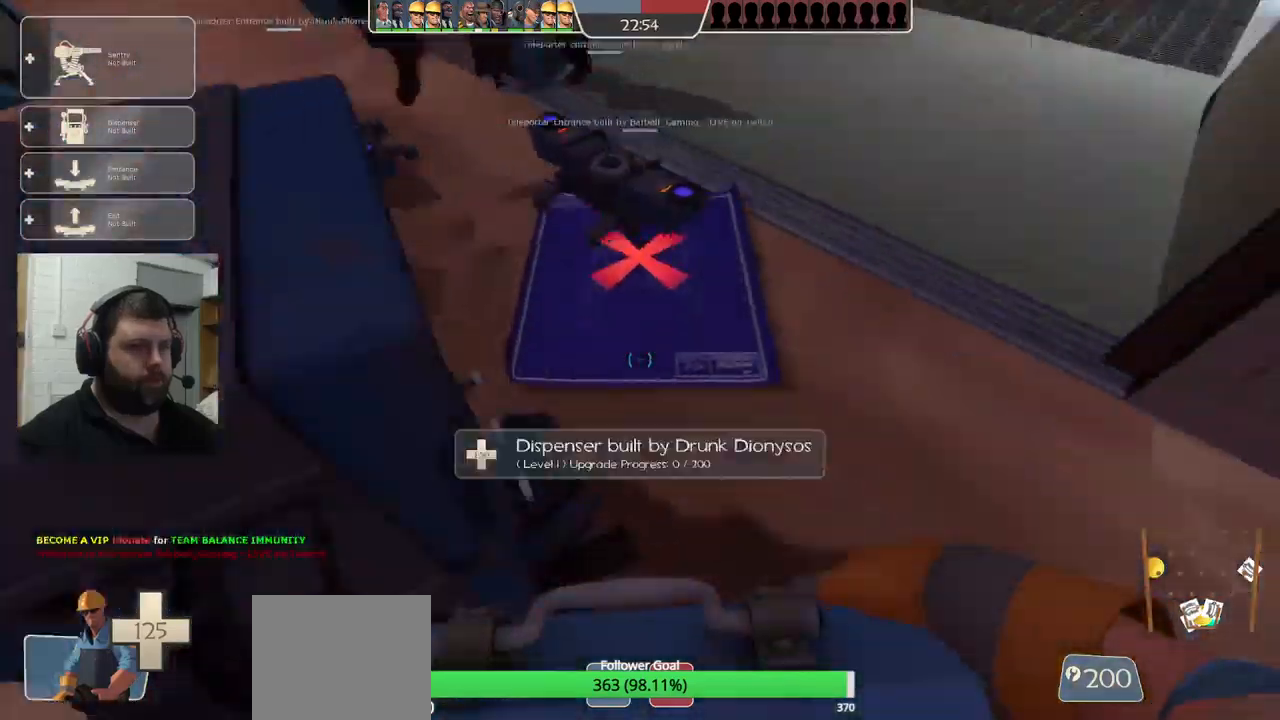
{"buttons": ["R2"], "left_stick": "down-left", "right_stick": "right", "events": [[300, "left_stick", "down-left"], [400, "R2", "down"]]}
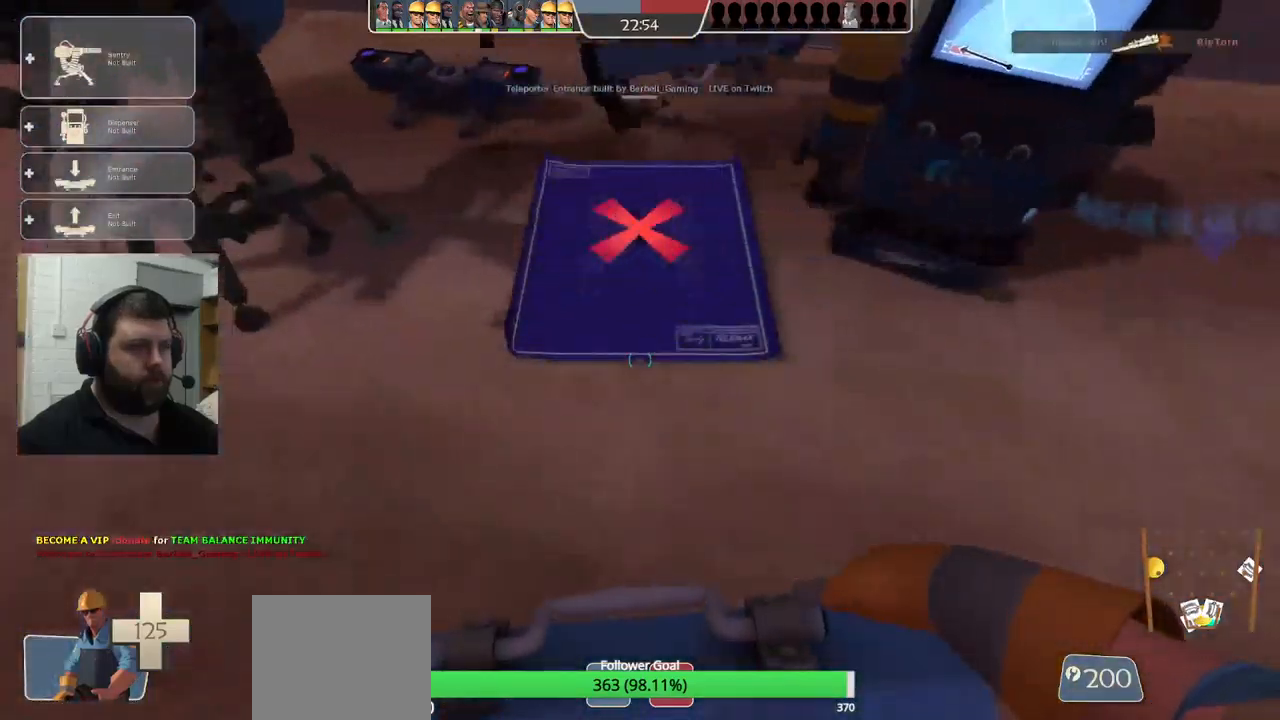
{"buttons": [], "left_stick": "down", "right_stick": "center", "events": [[17, "R2", "up"], [67, "left_stick", "up-left"], [217, "left_stick", "up-right"], [317, "left_stick", "down-right"], [367, "left_stick", "down"], [467, "right_stick", "center"]]}
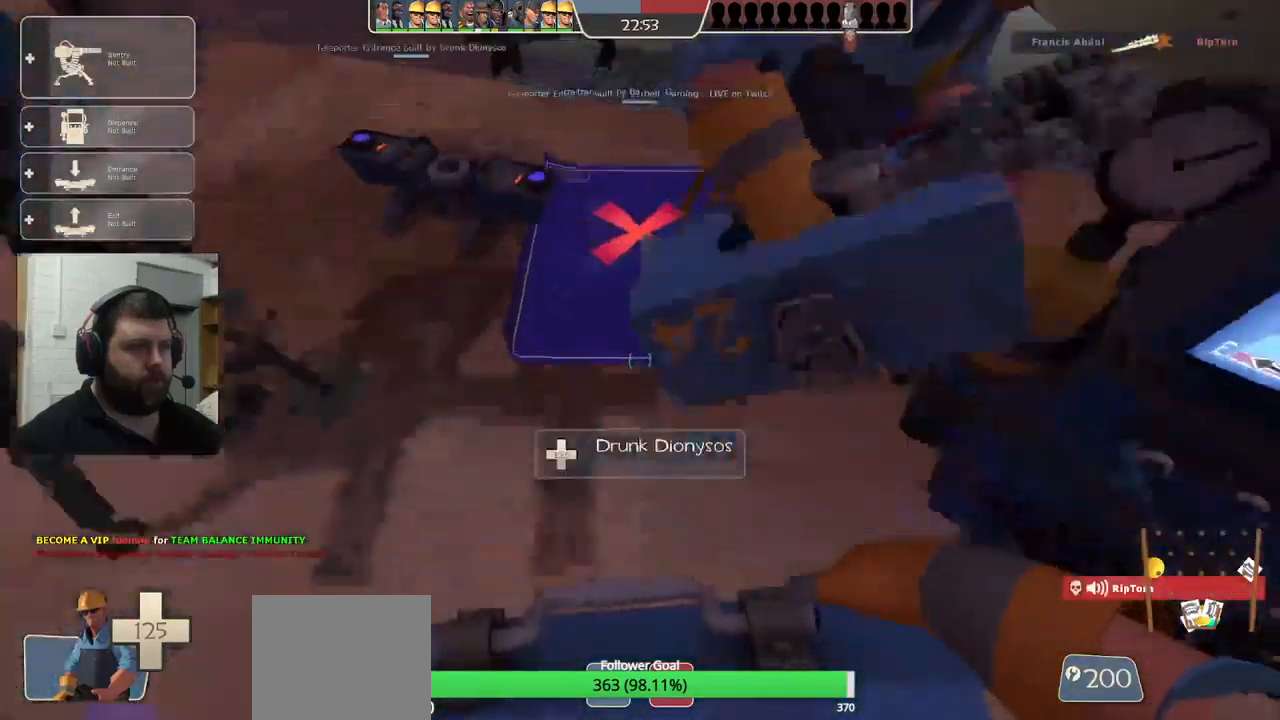
{"buttons": ["R2"], "left_stick": "center", "right_stick": "center", "events": [[33, "R2", "down"], [67, "right_stick", "left"], [150, "R2", "up"], [233, "R2", "down"], [233, "left_stick", "center"], [317, "R2", "up"], [400, "right_stick", "center"], [467, "R2", "down"]]}
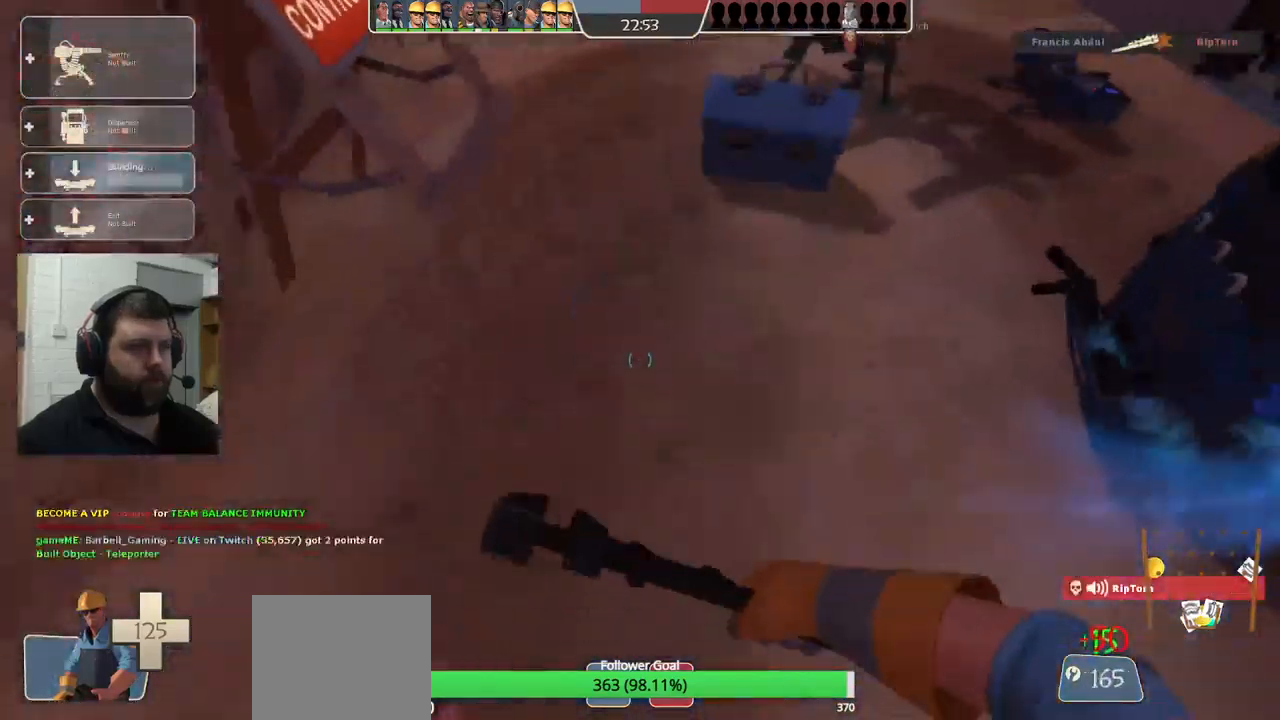
{"buttons": [], "left_stick": "up", "right_stick": "center", "events": [[17, "R2", "up"], [100, "left_stick", "up"], [233, "right_stick", "right"], [283, "right_stick", "center"]]}
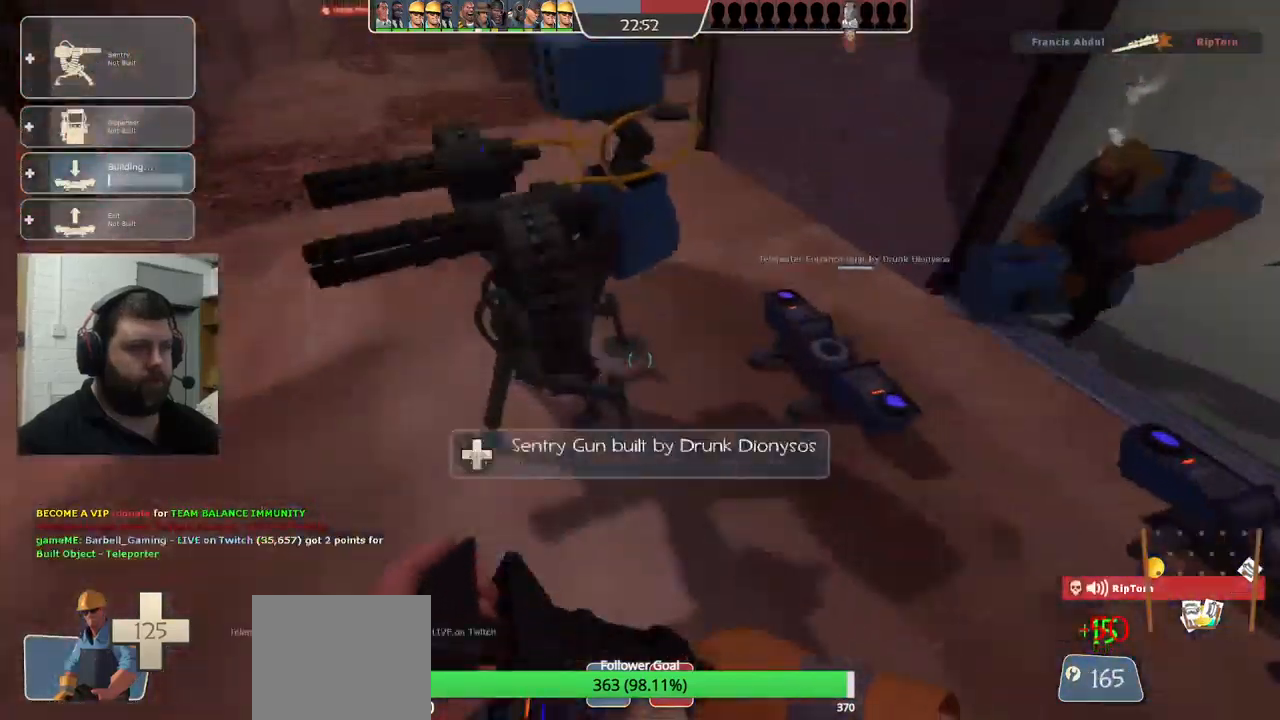
{"buttons": [], "left_stick": "up", "right_stick": "left", "events": [[233, "right_stick", "down-left"], [317, "left_stick", "center"], [350, "right_stick", "center"], [400, "left_stick", "up"], [467, "right_stick", "left"]]}
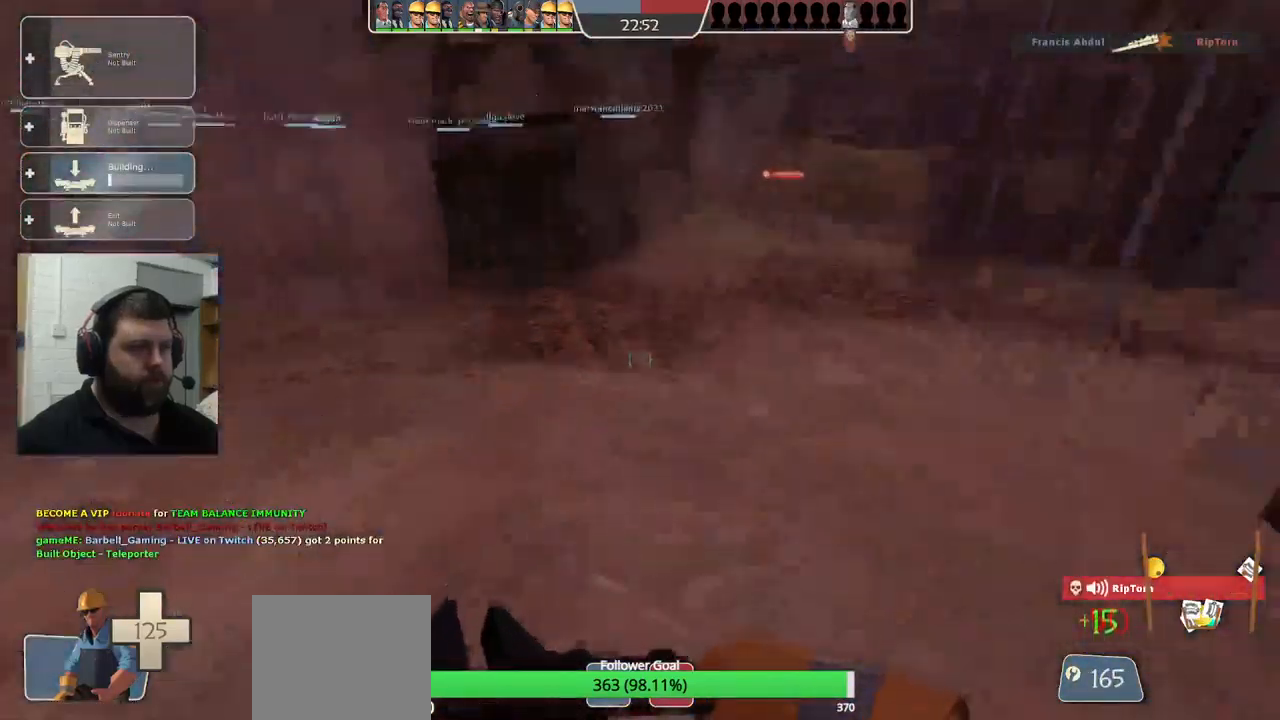
{"buttons": [], "left_stick": "up", "right_stick": "center", "events": [[100, "right_stick", "center"]]}
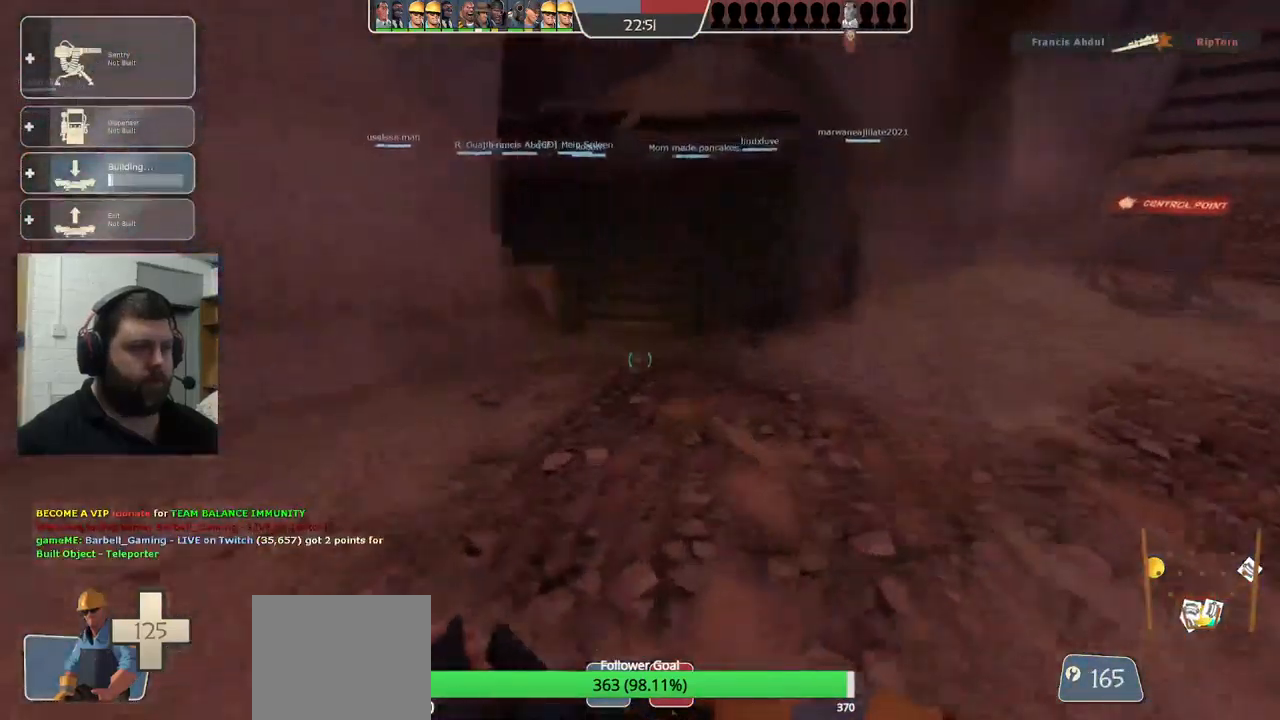
{"buttons": [], "left_stick": "up", "right_stick": "center", "events": [[83, "right_stick", "left"], [383, "right_stick", "center"]]}
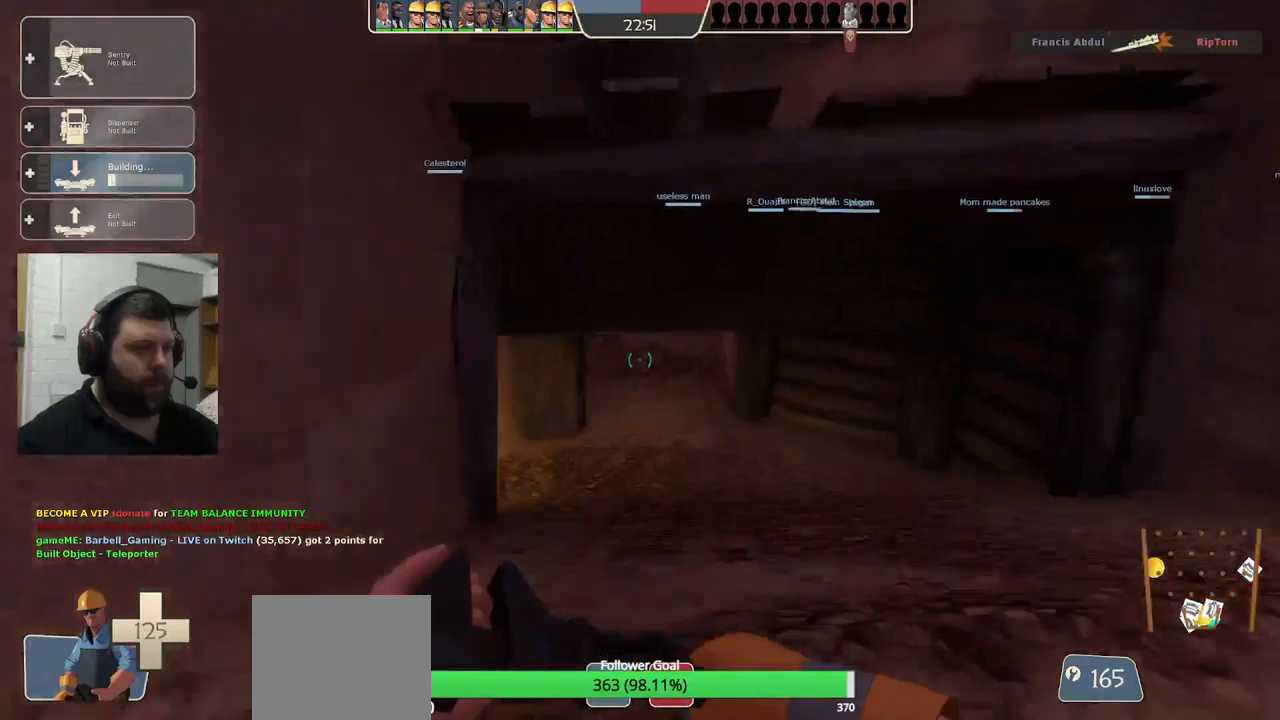
{"buttons": [], "left_stick": "up", "right_stick": "center", "events": []}
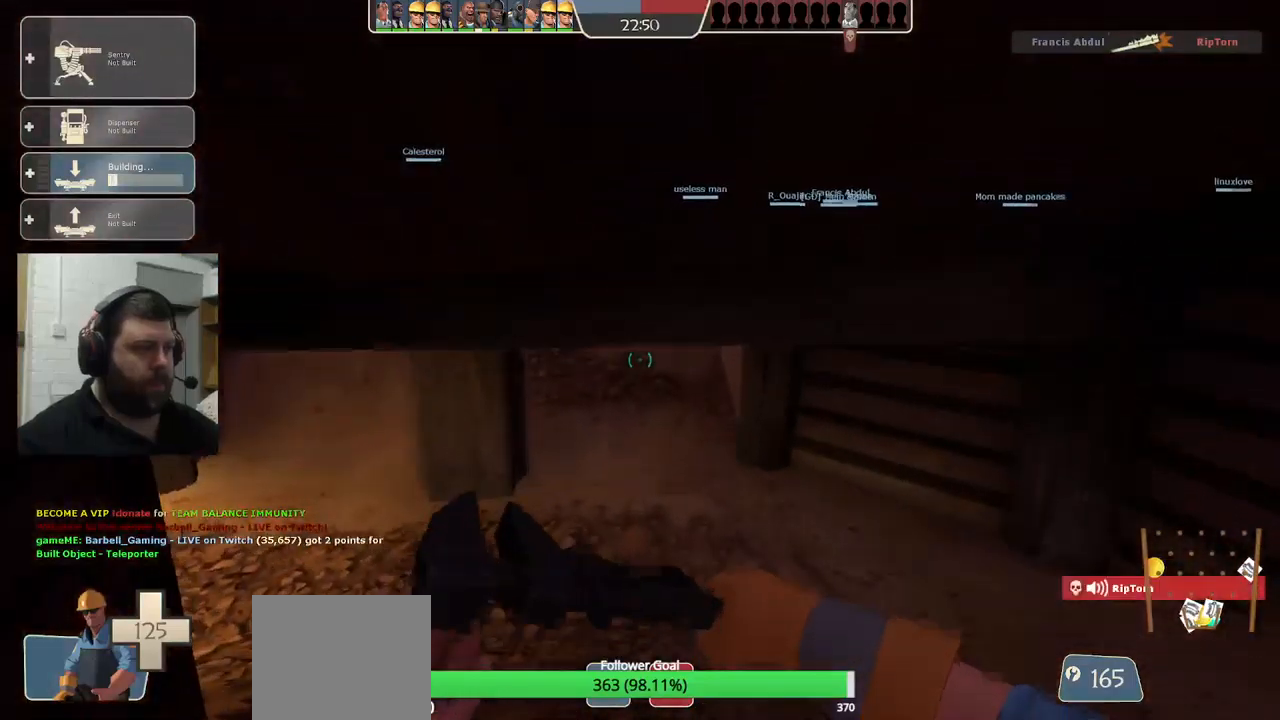
{"buttons": [], "left_stick": "up", "right_stick": "center", "events": []}
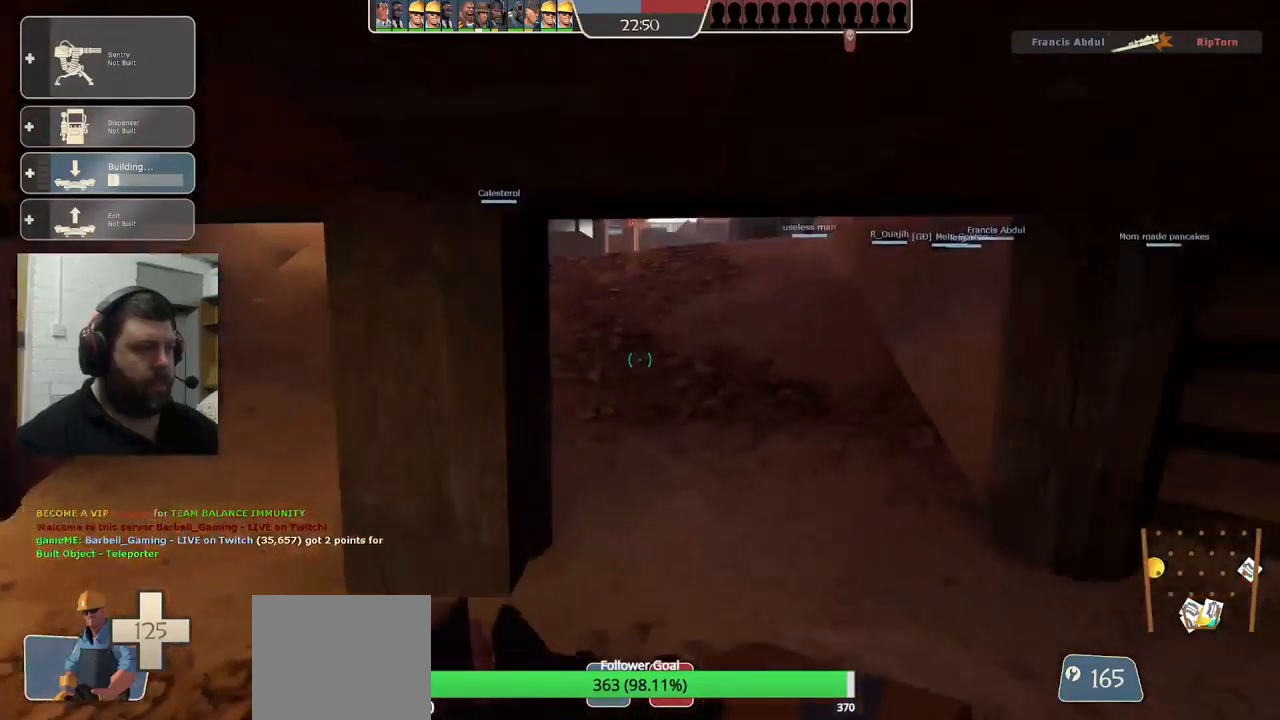
{"buttons": [], "left_stick": "up", "right_stick": "center", "events": []}
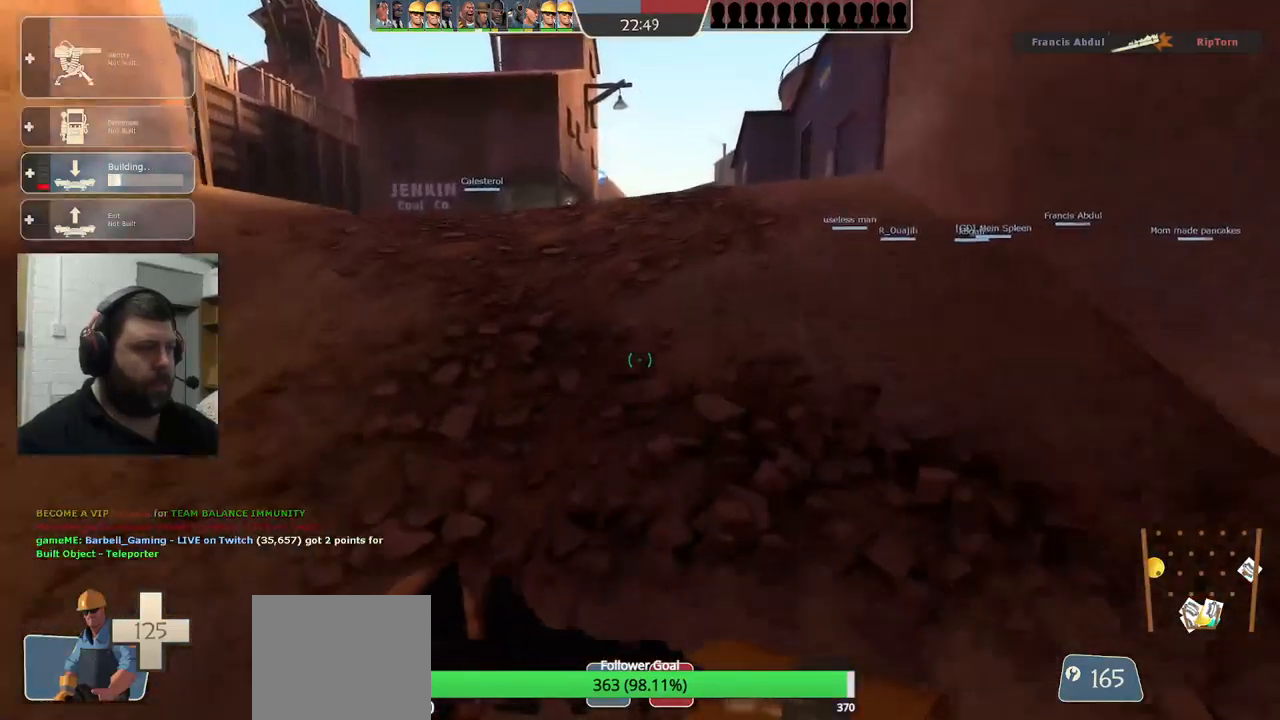
{"buttons": [], "left_stick": "up", "right_stick": "center", "events": []}
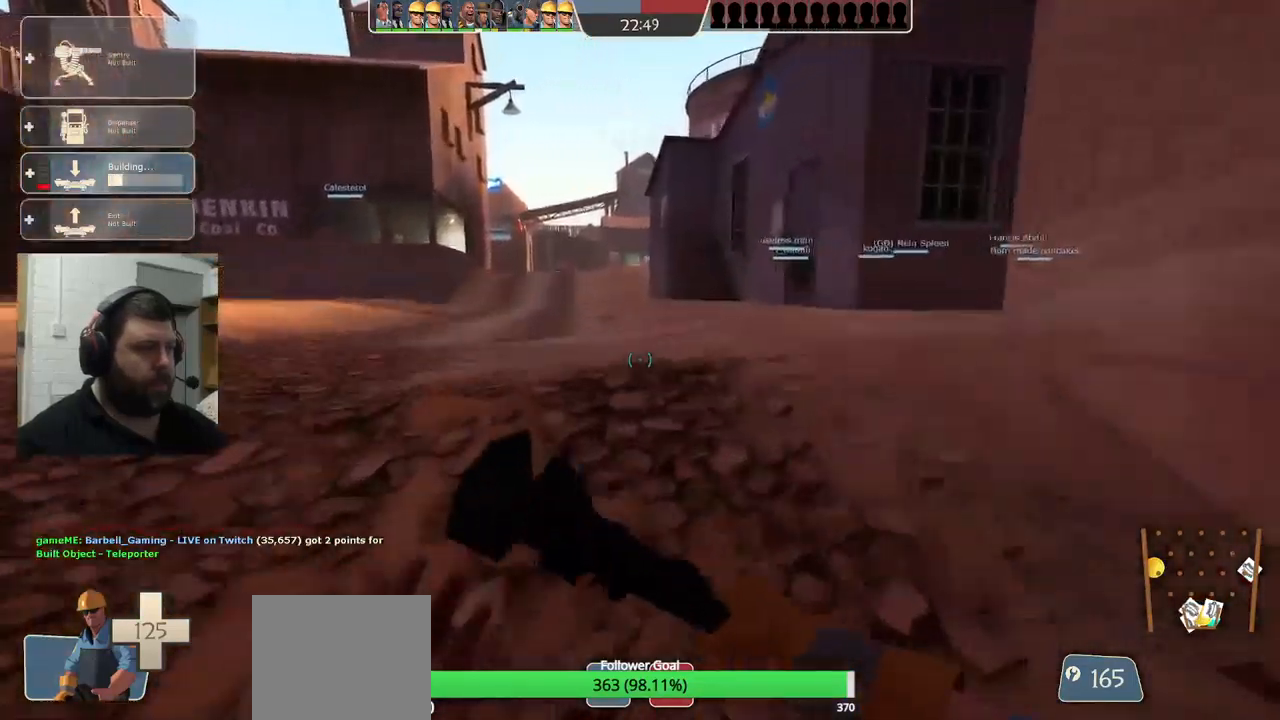
{"buttons": [], "left_stick": "up", "right_stick": "center", "events": []}
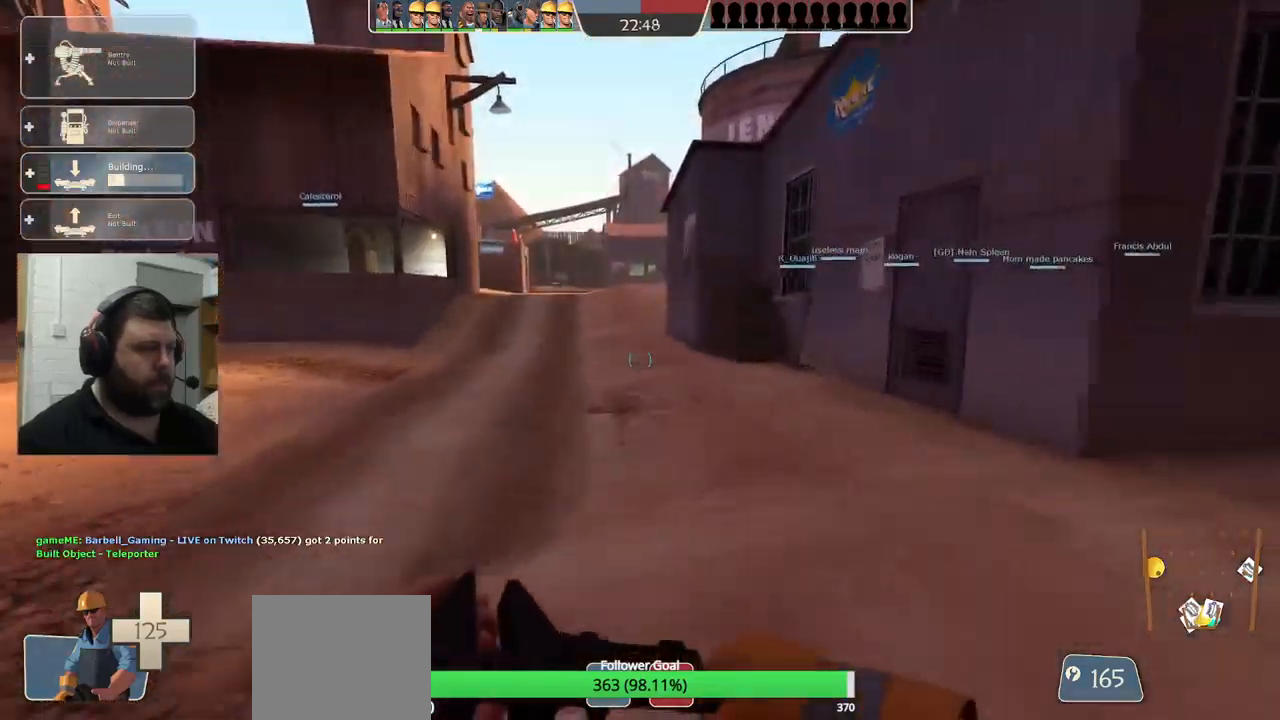
{"buttons": [], "left_stick": "up", "right_stick": "center", "events": []}
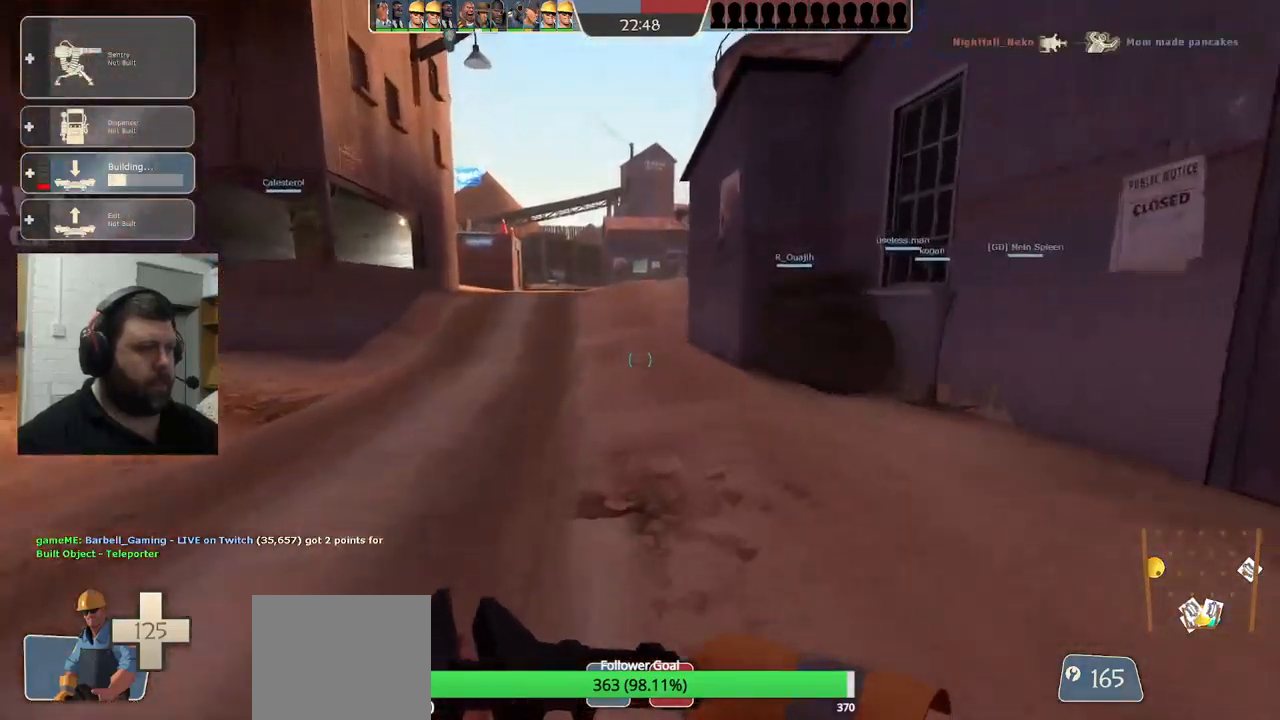
{"buttons": [], "left_stick": "up", "right_stick": "center", "events": []}
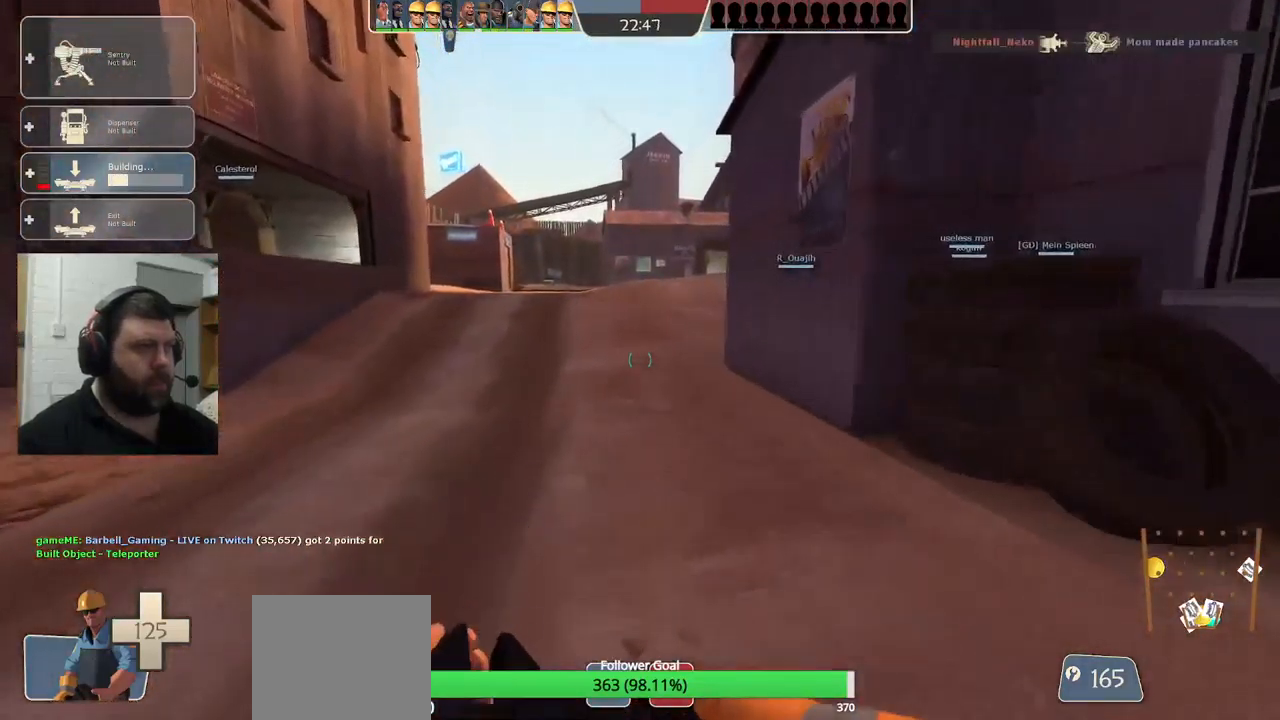
{"buttons": [], "left_stick": "up", "right_stick": "center", "events": []}
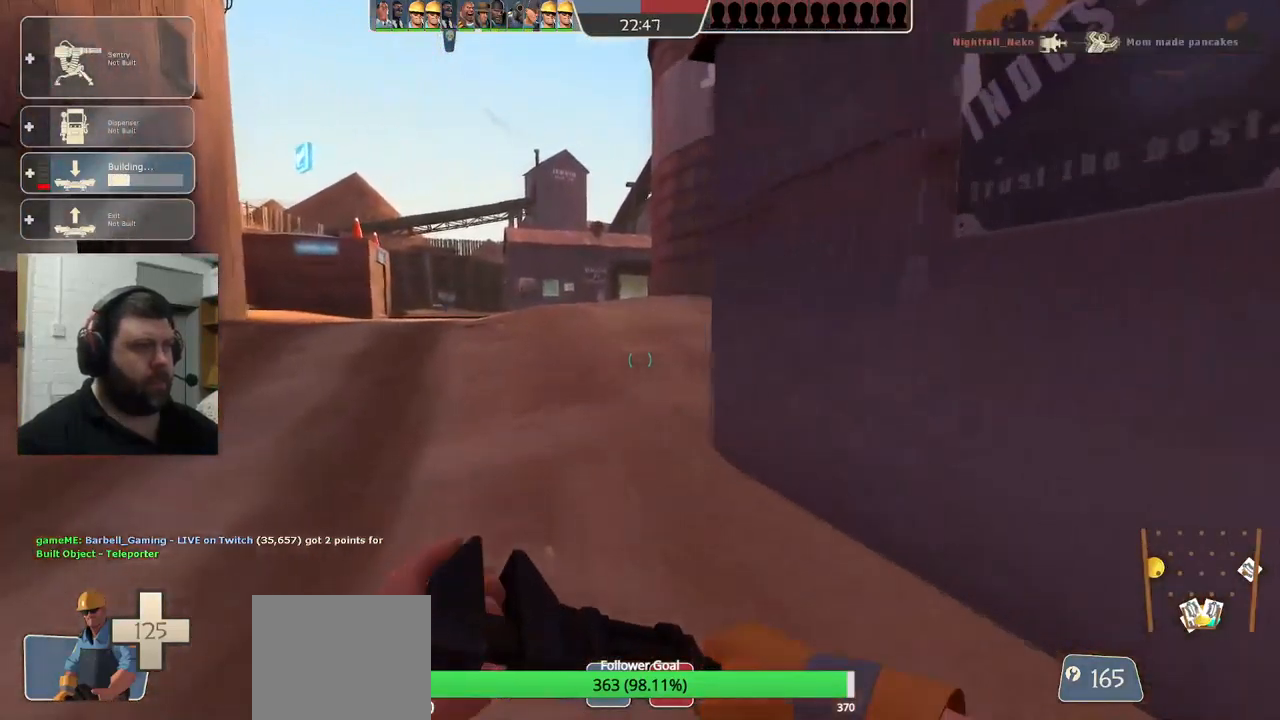
{"buttons": [], "left_stick": "up", "right_stick": "center", "events": []}
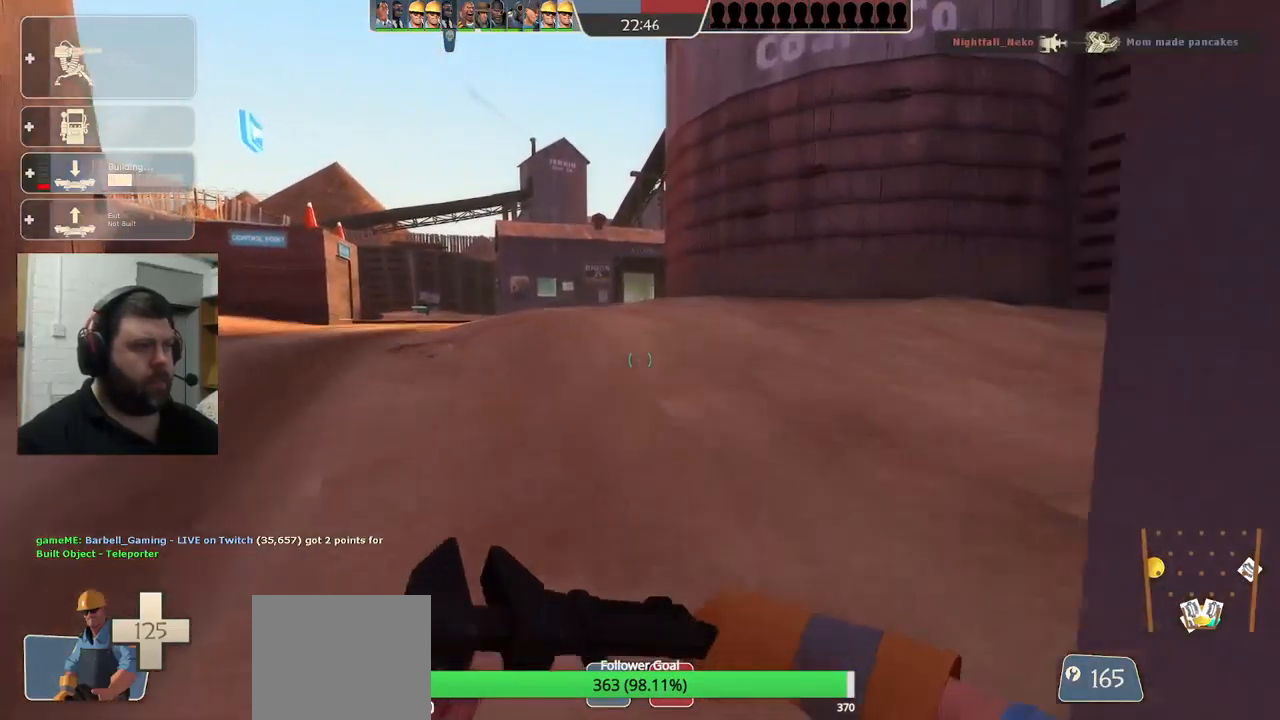
{"buttons": [], "left_stick": "up", "right_stick": "center", "events": []}